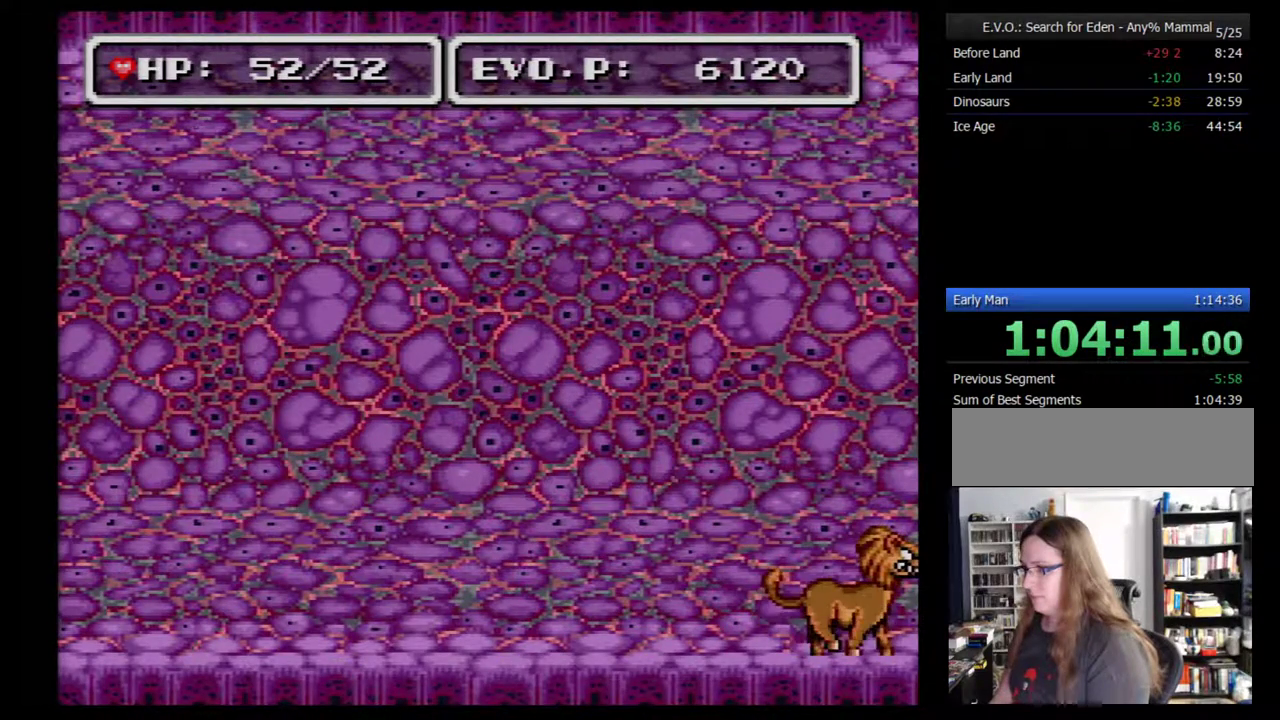
Gameplay with a controller (Nintendo layout); each line is a JSON object with the inputs held at the frame after it. "events" lists button and stick changes between this image and that frame as [ms after this image, input, new state], when the widget could be followed in between. Not read: B L3 R3.
{"buttons": ["DPAD_RIGHT"], "events": []}
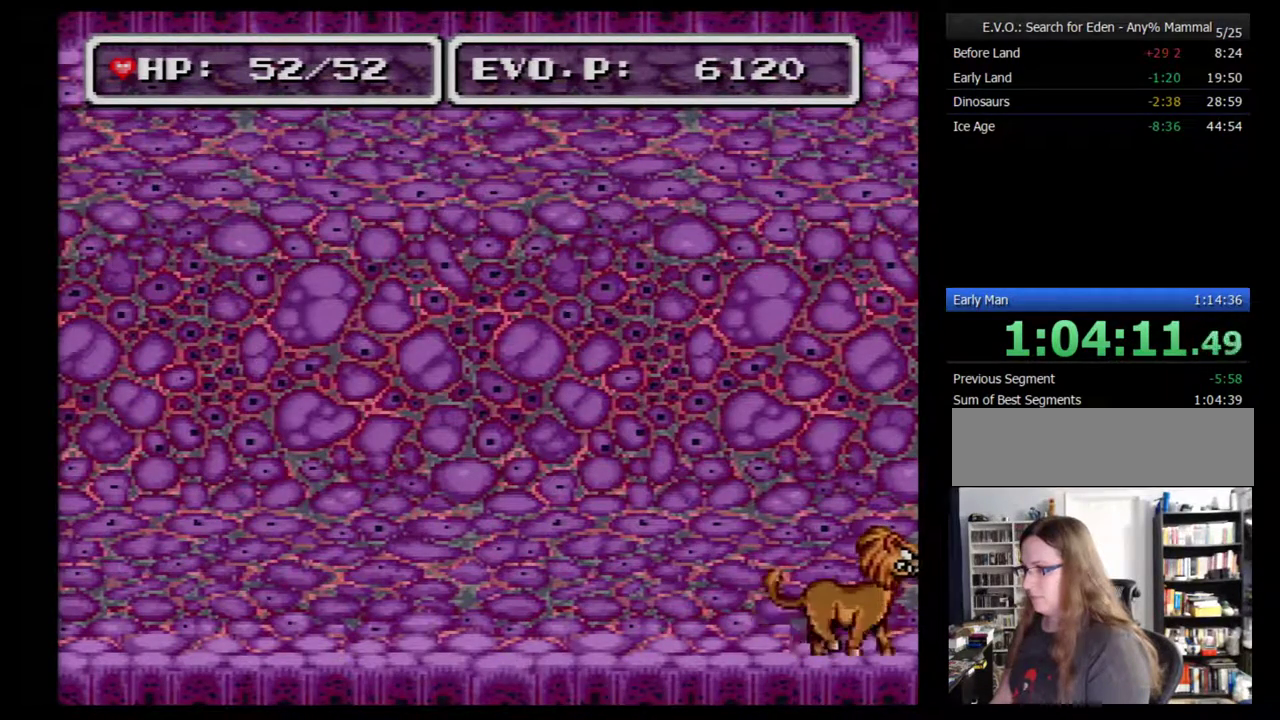
{"buttons": ["DPAD_RIGHT"], "events": []}
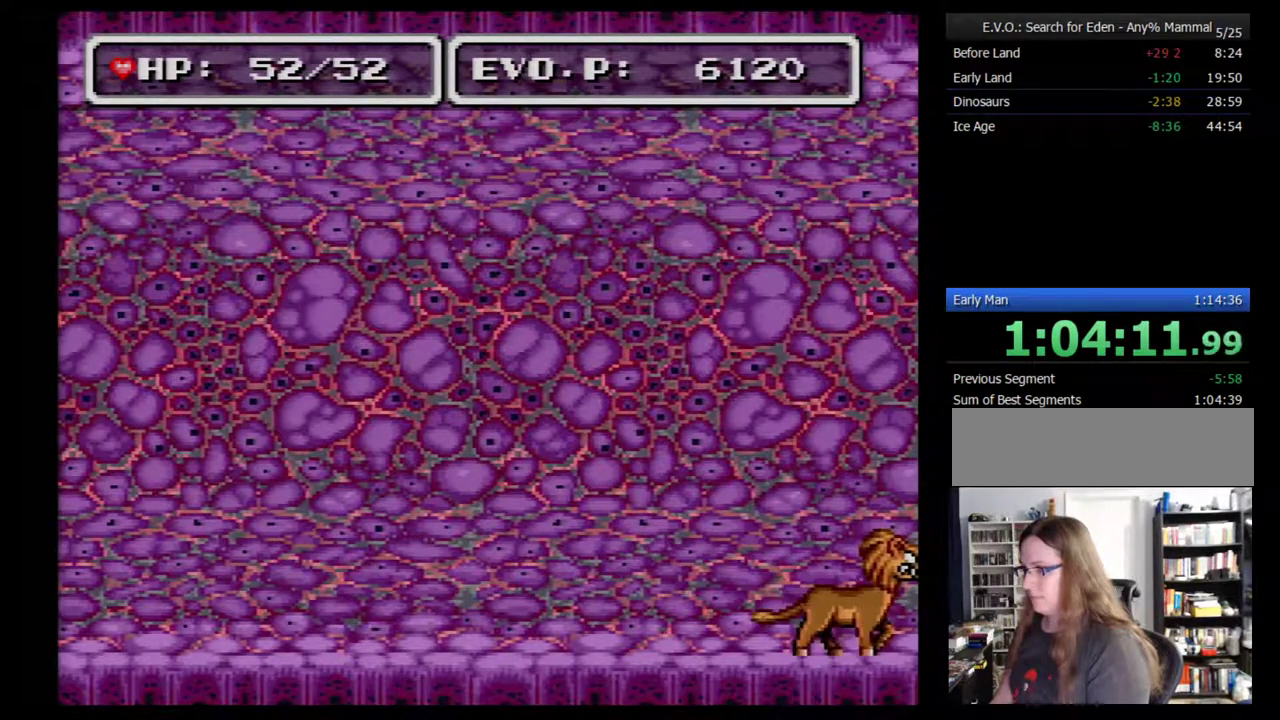
{"buttons": ["DPAD_RIGHT"], "events": []}
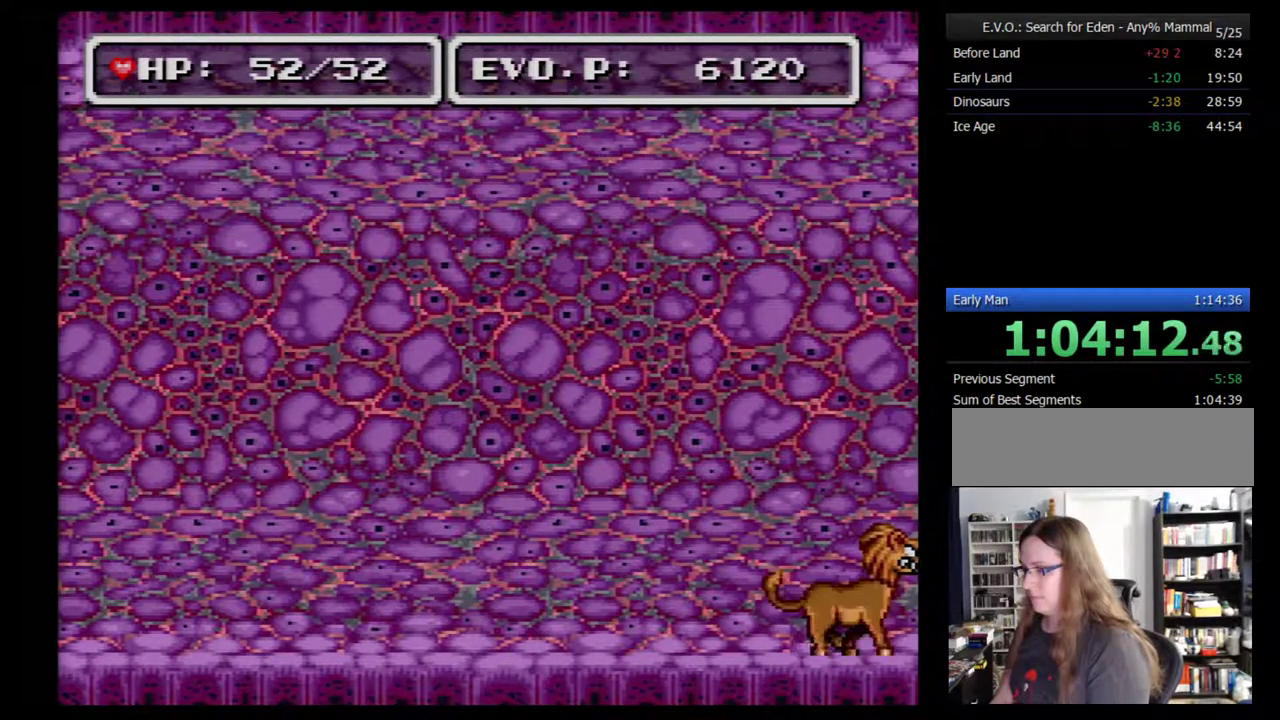
{"buttons": ["DPAD_RIGHT"], "events": []}
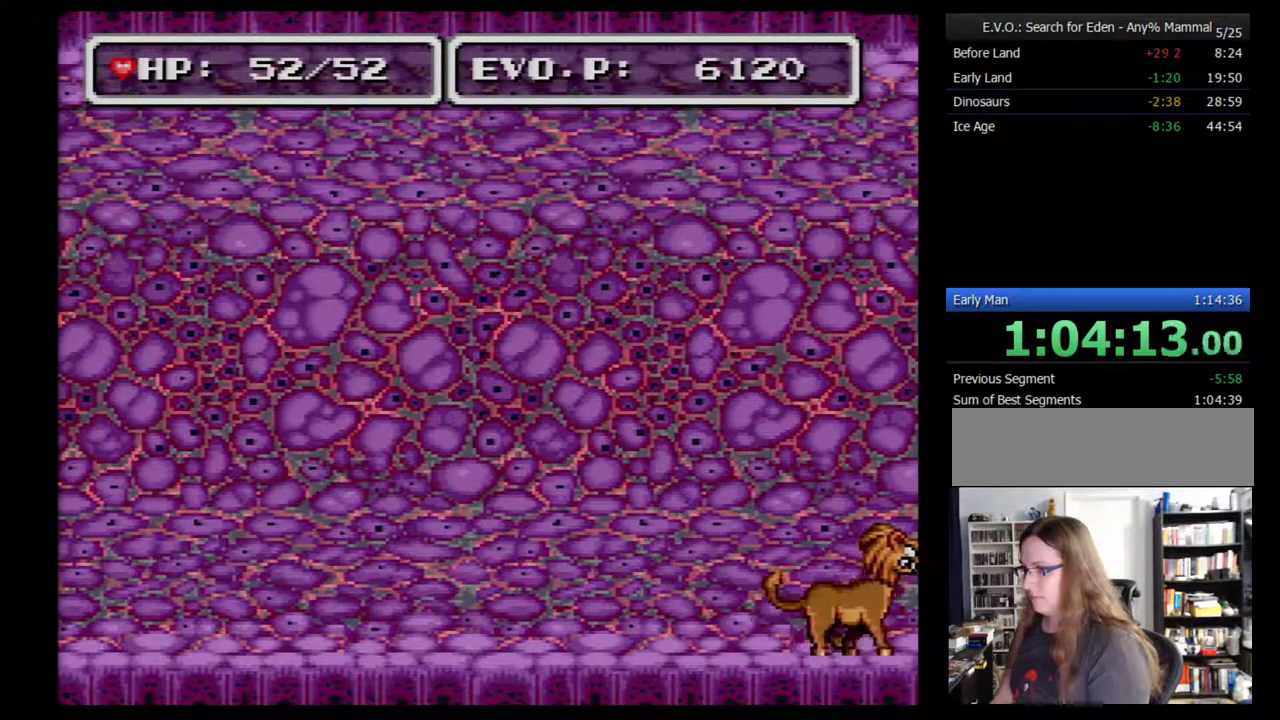
{"buttons": ["DPAD_RIGHT"], "events": []}
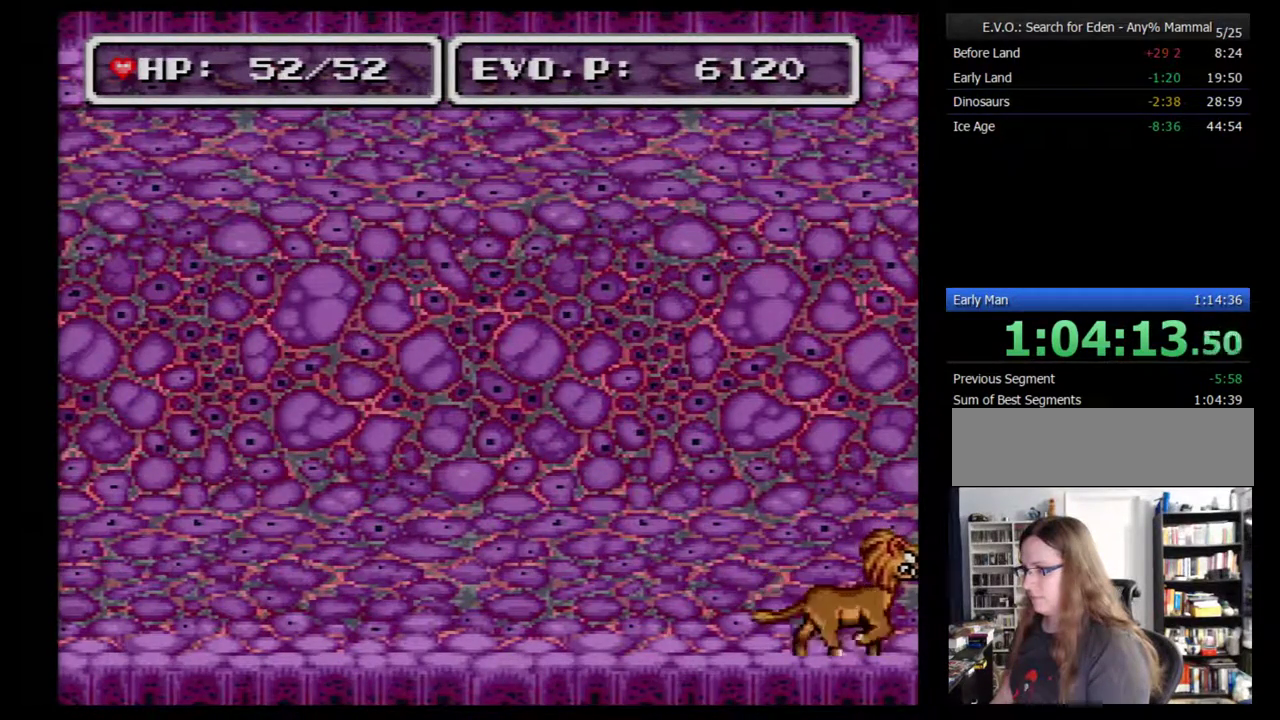
{"buttons": ["DPAD_RIGHT"], "events": []}
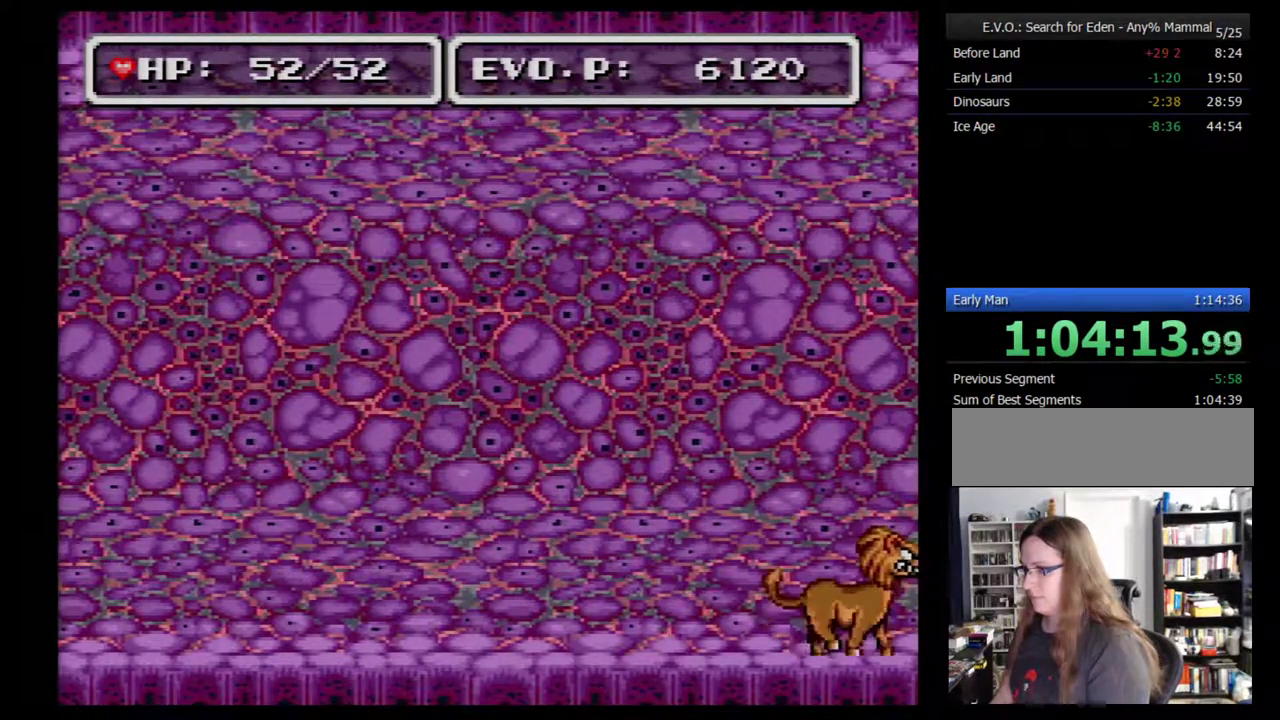
{"buttons": ["DPAD_RIGHT"], "events": []}
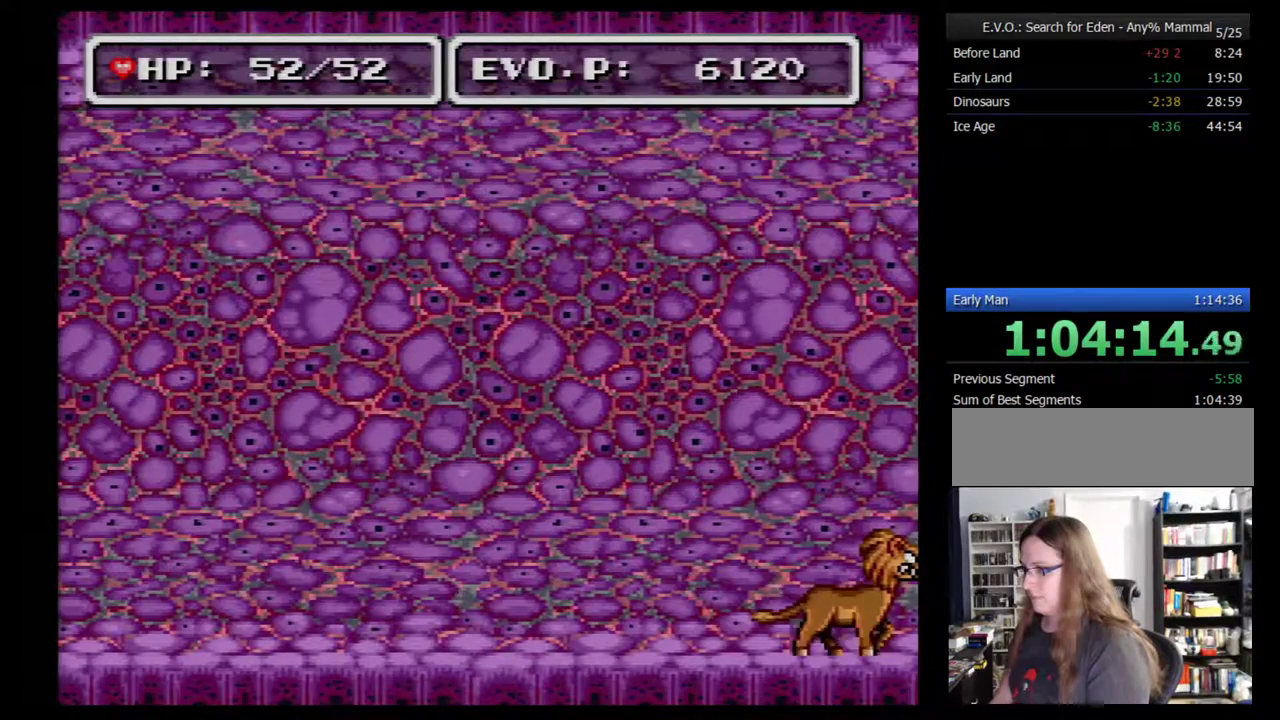
{"buttons": ["DPAD_RIGHT"], "events": []}
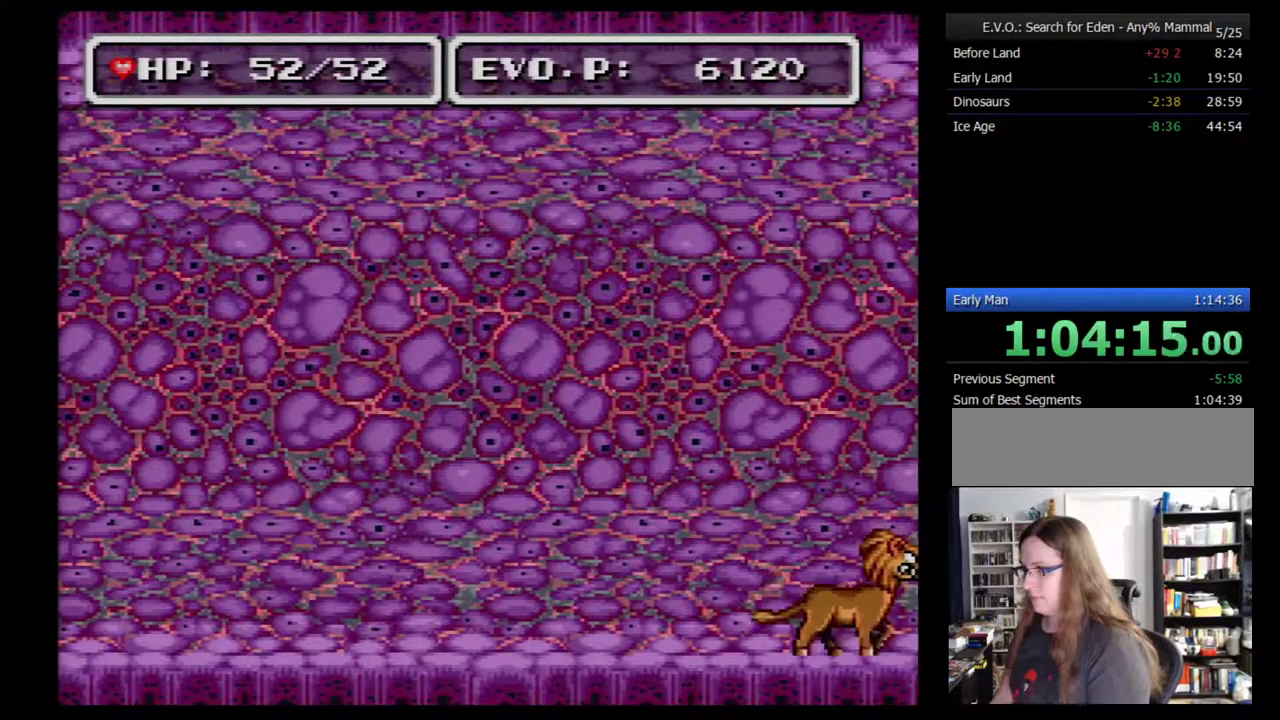
{"buttons": ["DPAD_RIGHT"], "events": []}
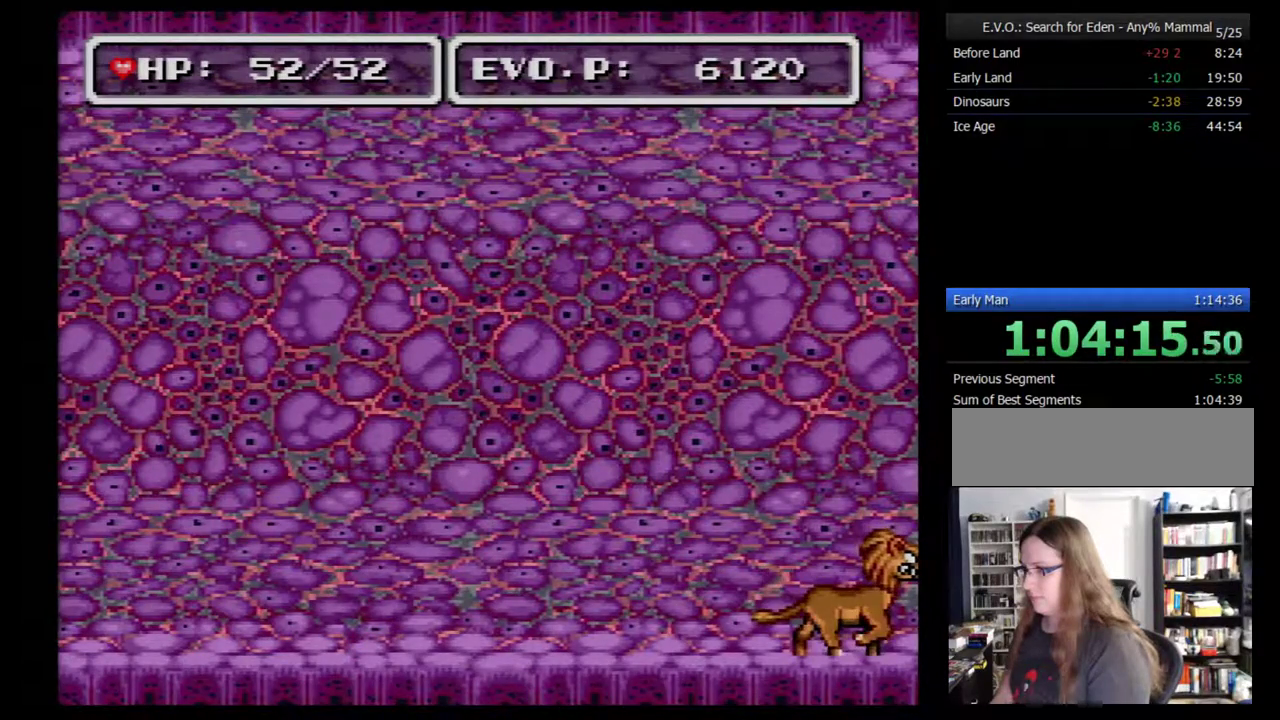
{"buttons": ["DPAD_RIGHT"], "events": []}
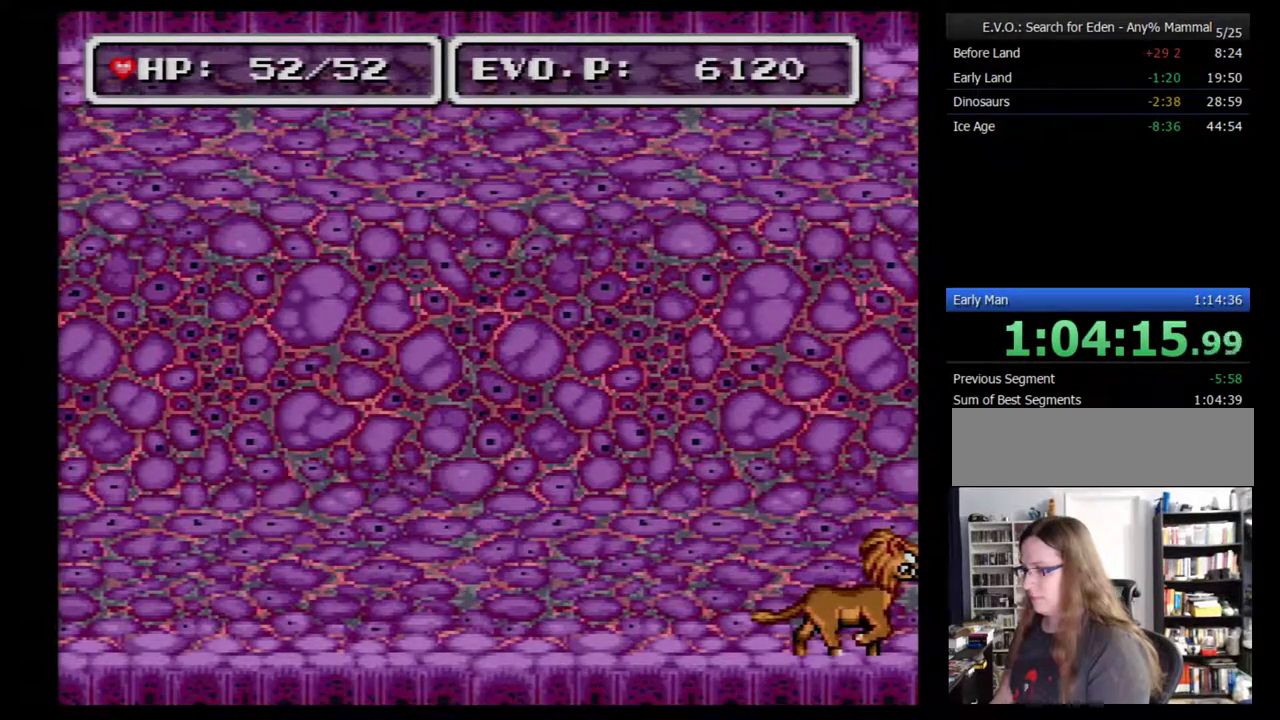
{"buttons": ["DPAD_RIGHT"], "events": []}
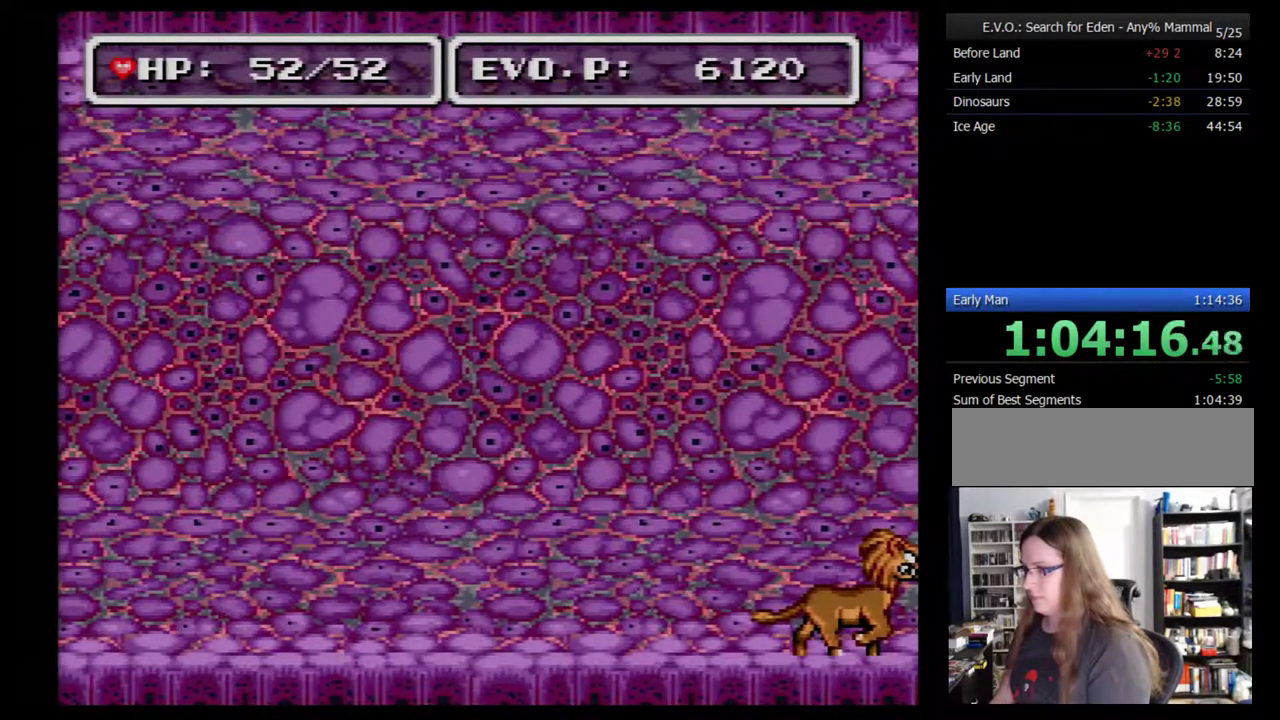
{"buttons": ["DPAD_RIGHT"], "events": []}
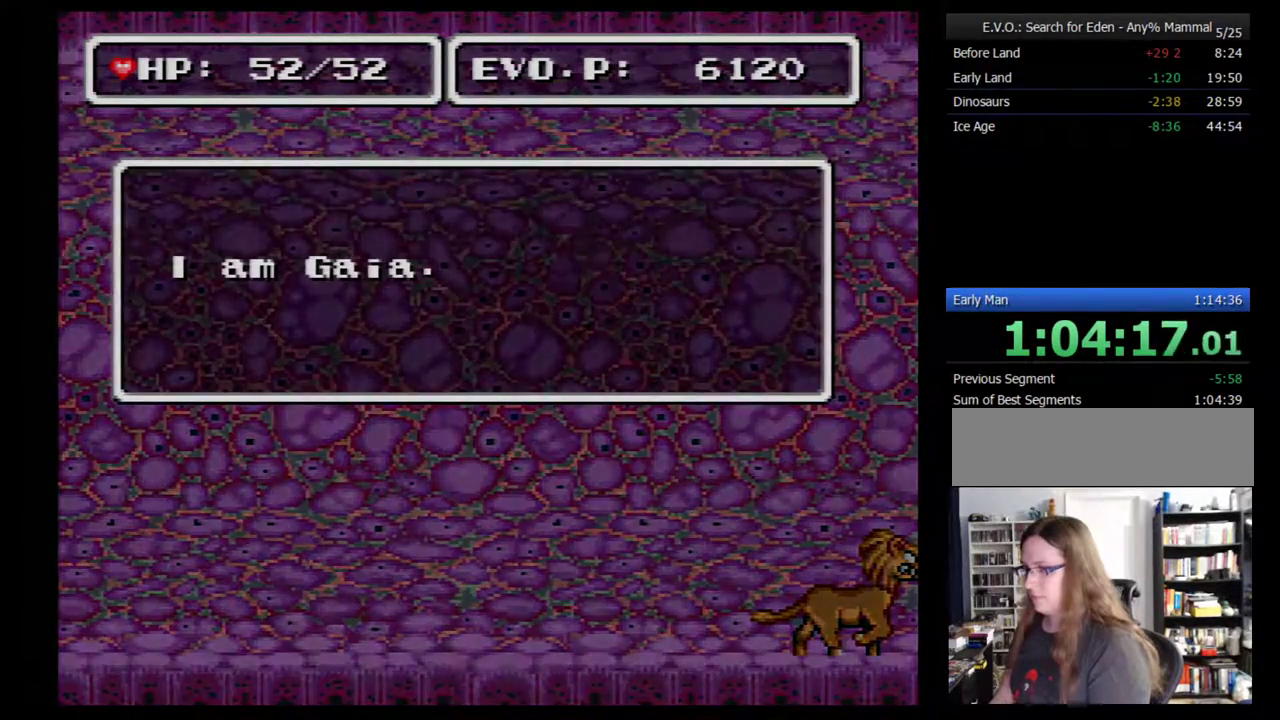
{"buttons": ["DPAD_RIGHT"], "events": []}
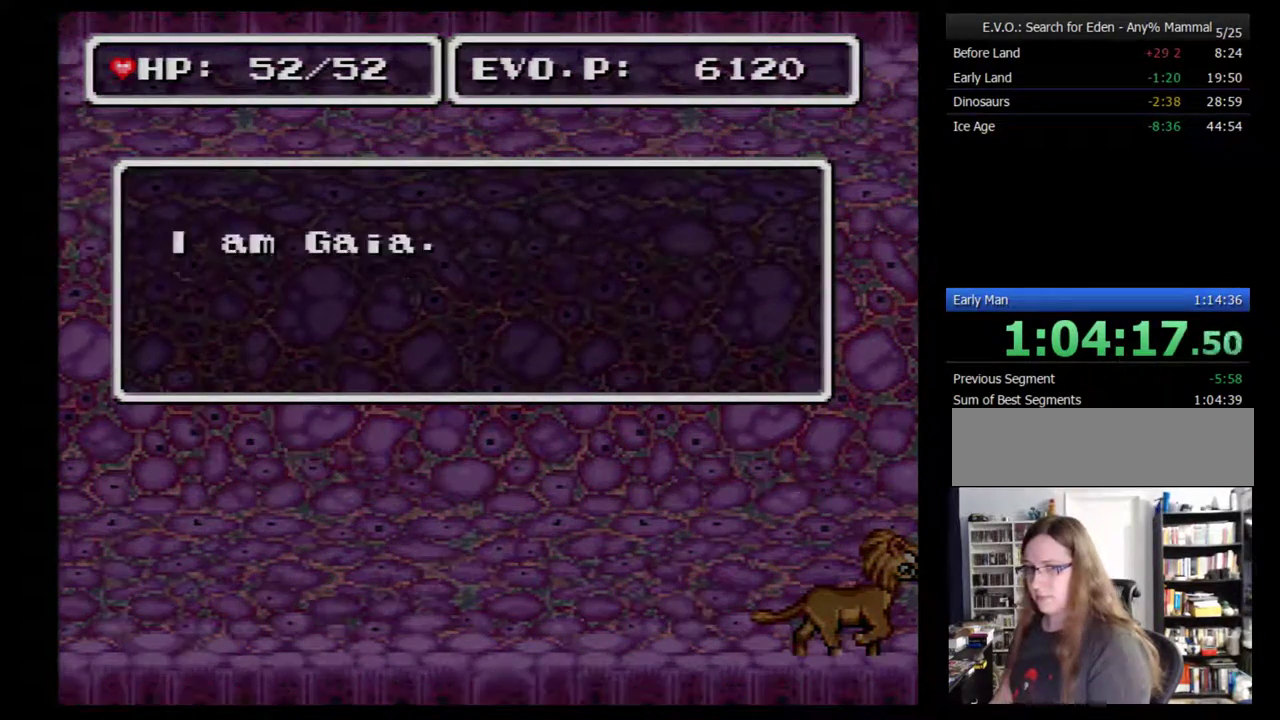
{"buttons": ["DPAD_RIGHT"], "events": []}
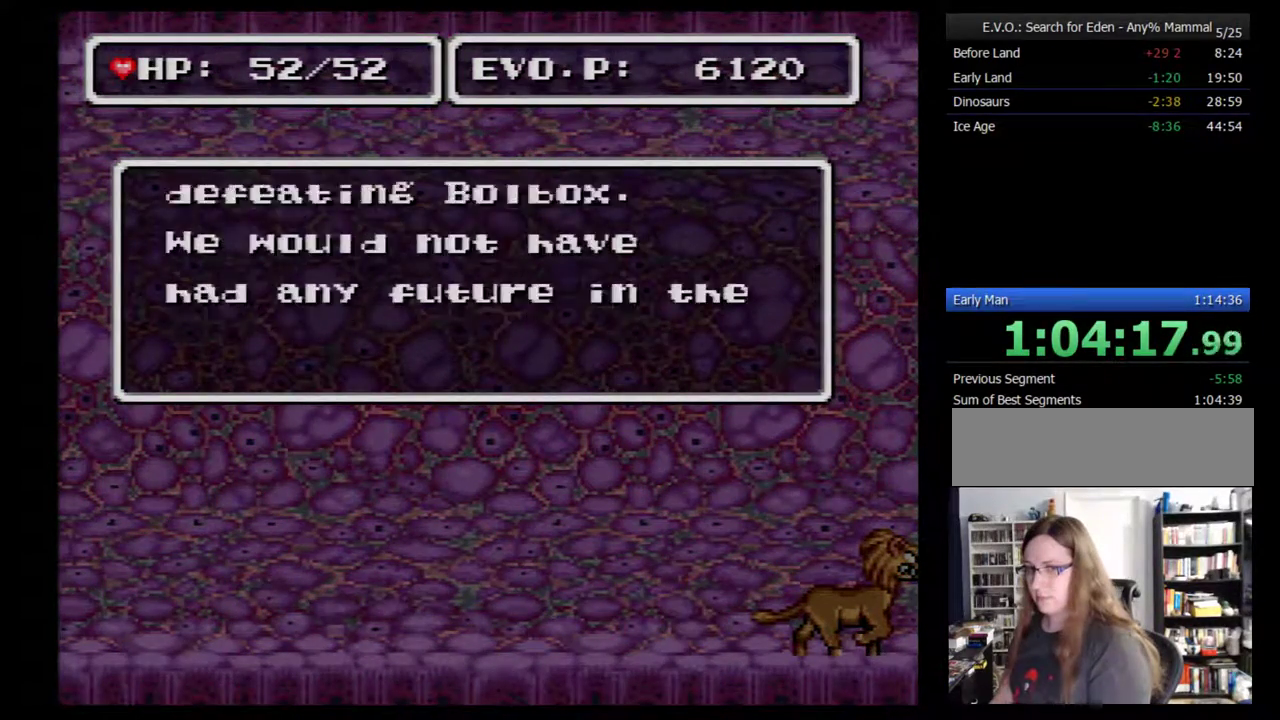
{"buttons": ["DPAD_RIGHT"], "events": []}
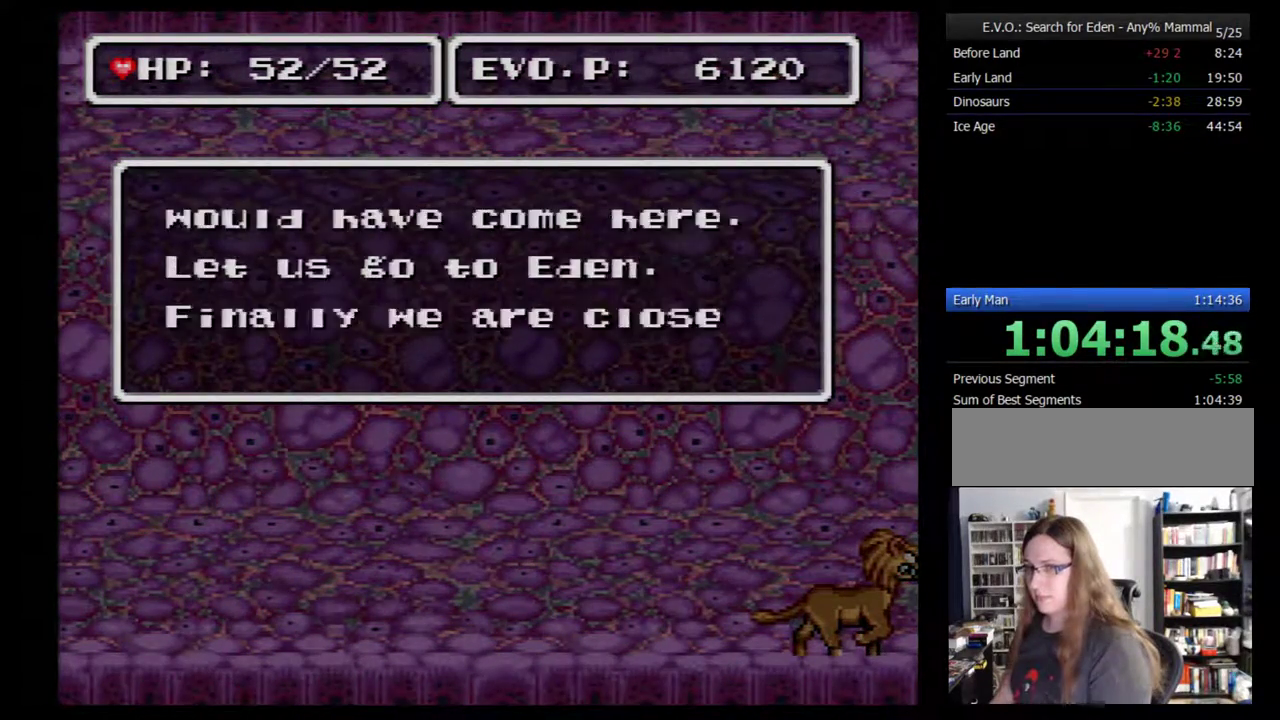
{"buttons": ["DPAD_RIGHT"], "events": []}
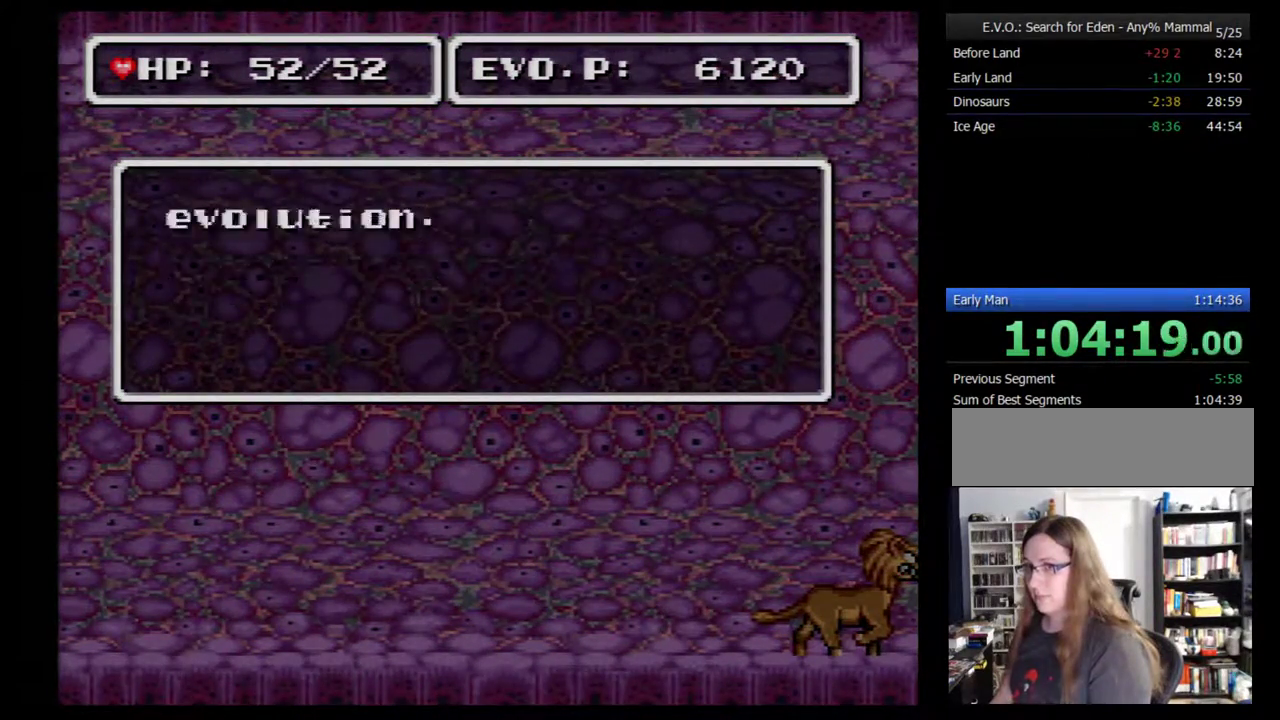
{"buttons": ["DPAD_RIGHT"], "events": []}
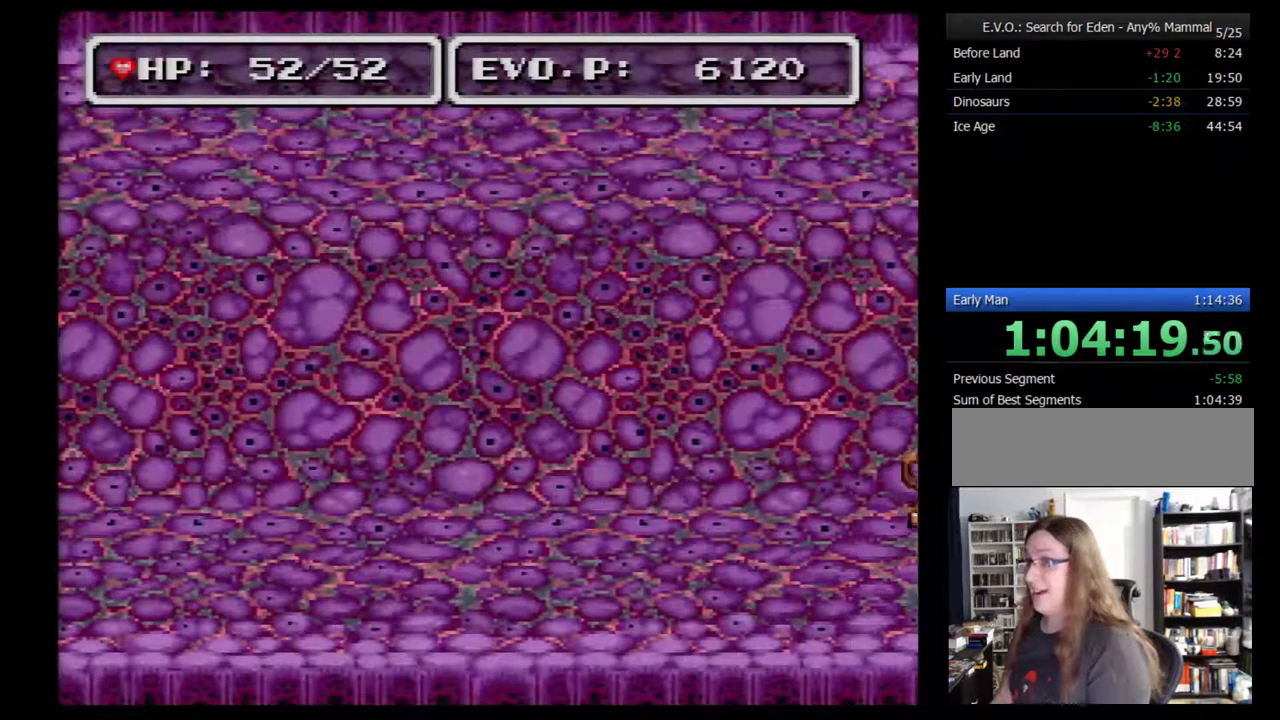
{"buttons": ["DPAD_RIGHT"], "events": []}
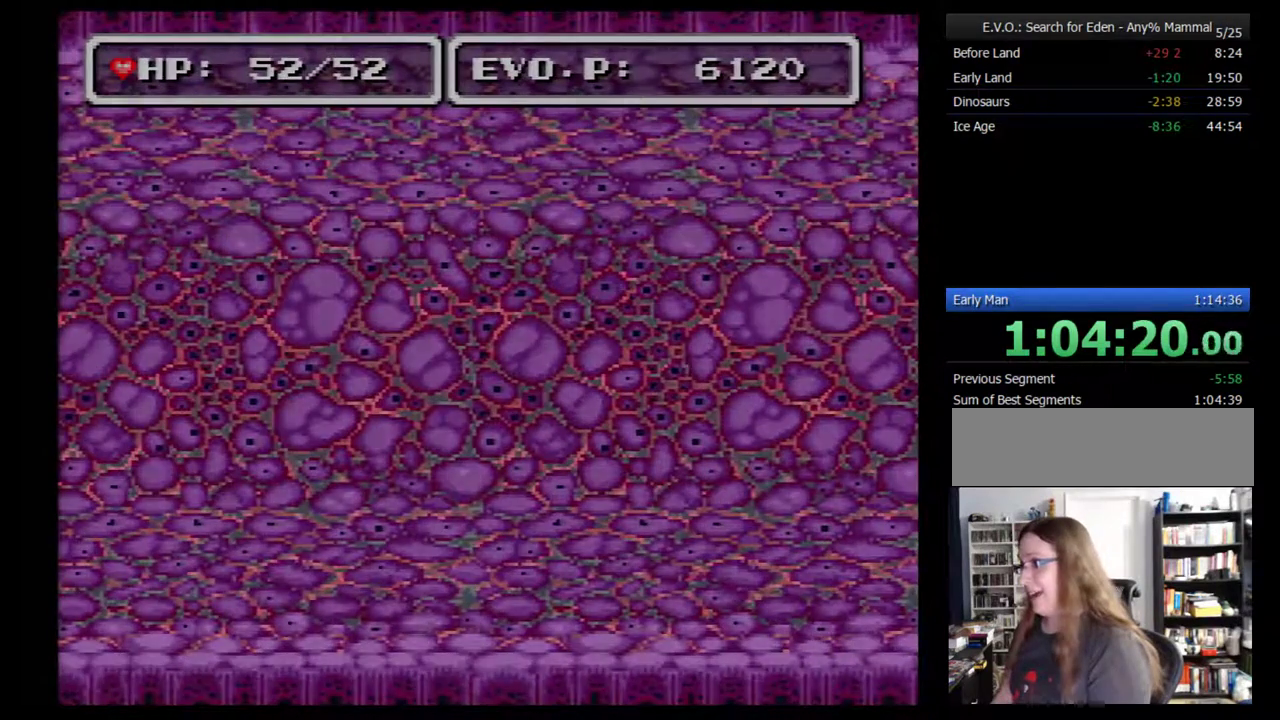
{"buttons": [], "events": [[450, "DPAD_RIGHT", "up"]]}
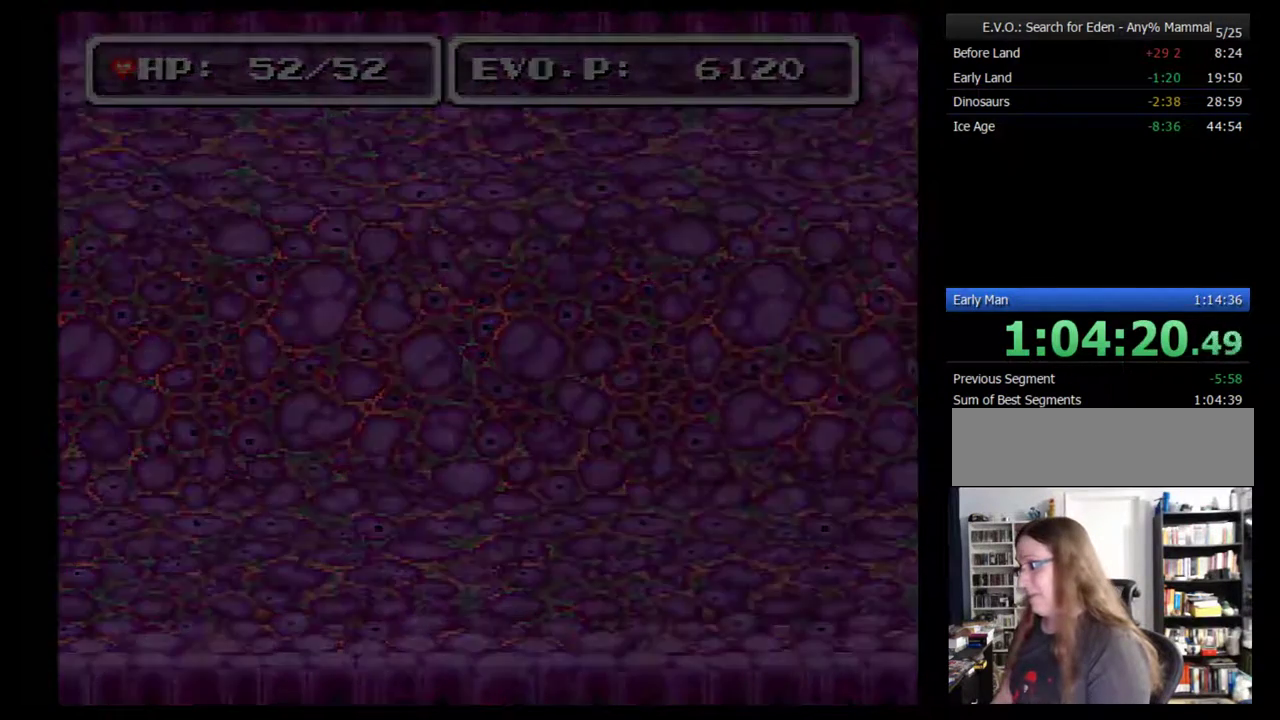
{"buttons": ["DPAD_RIGHT"], "events": [[33, "DPAD_RIGHT", "down"], [100, "DPAD_RIGHT", "up"], [283, "DPAD_RIGHT", "down"], [350, "DPAD_RIGHT", "up"], [450, "DPAD_RIGHT", "down"]]}
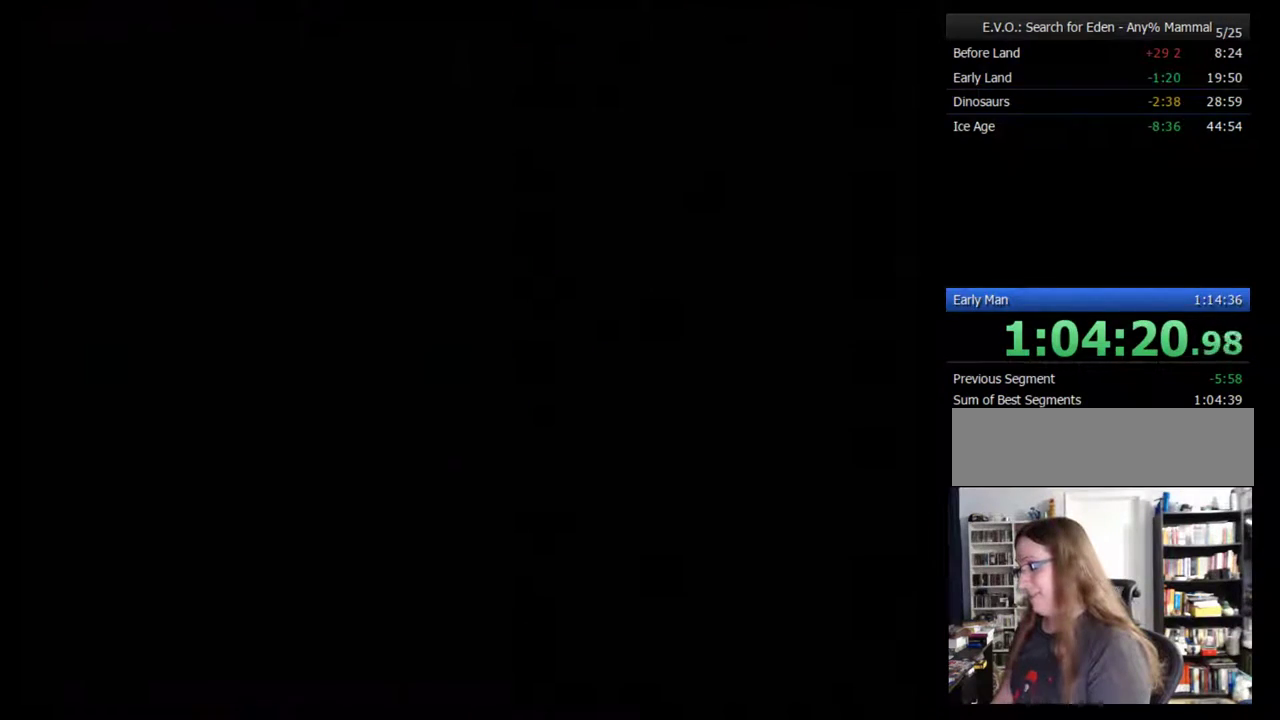
{"buttons": [], "events": [[17, "DPAD_RIGHT", "up"], [67, "DPAD_RIGHT", "down"], [133, "DPAD_RIGHT", "up"], [350, "DPAD_RIGHT", "down"], [417, "DPAD_RIGHT", "up"]]}
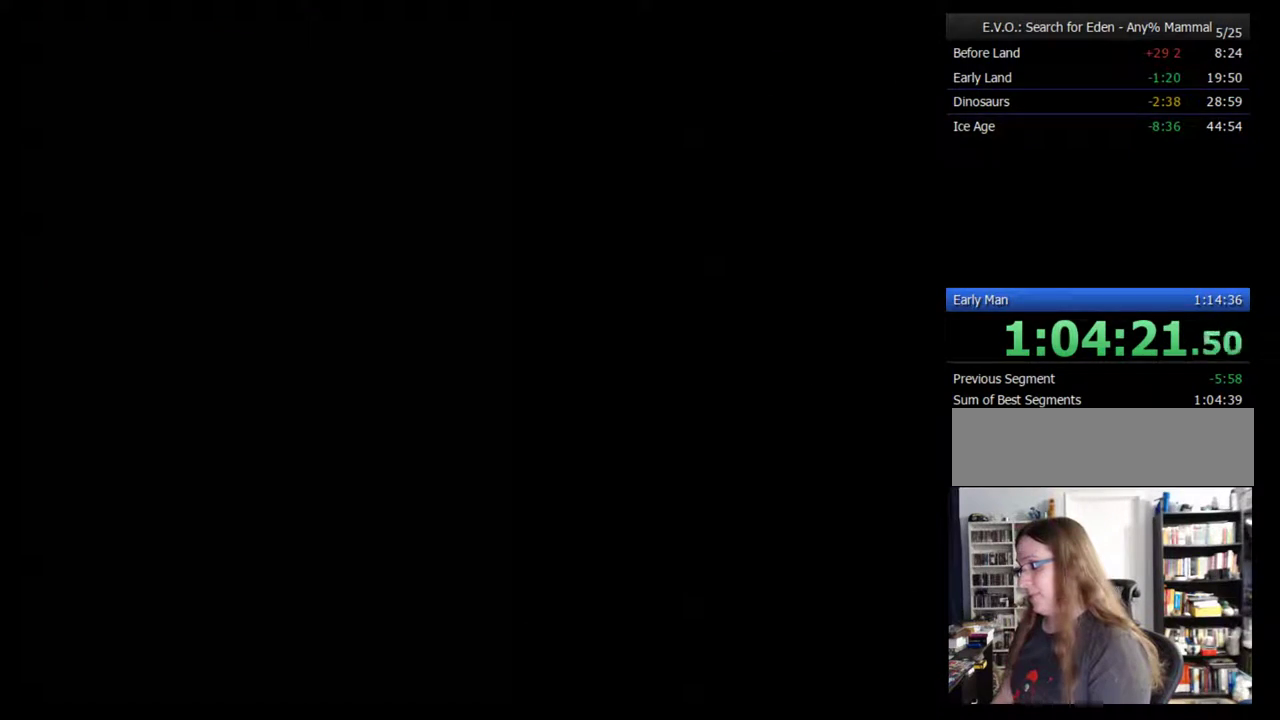
{"buttons": [], "events": [[233, "DPAD_RIGHT", "down"], [283, "DPAD_RIGHT", "up"], [350, "DPAD_RIGHT", "down"], [450, "DPAD_RIGHT", "up"]]}
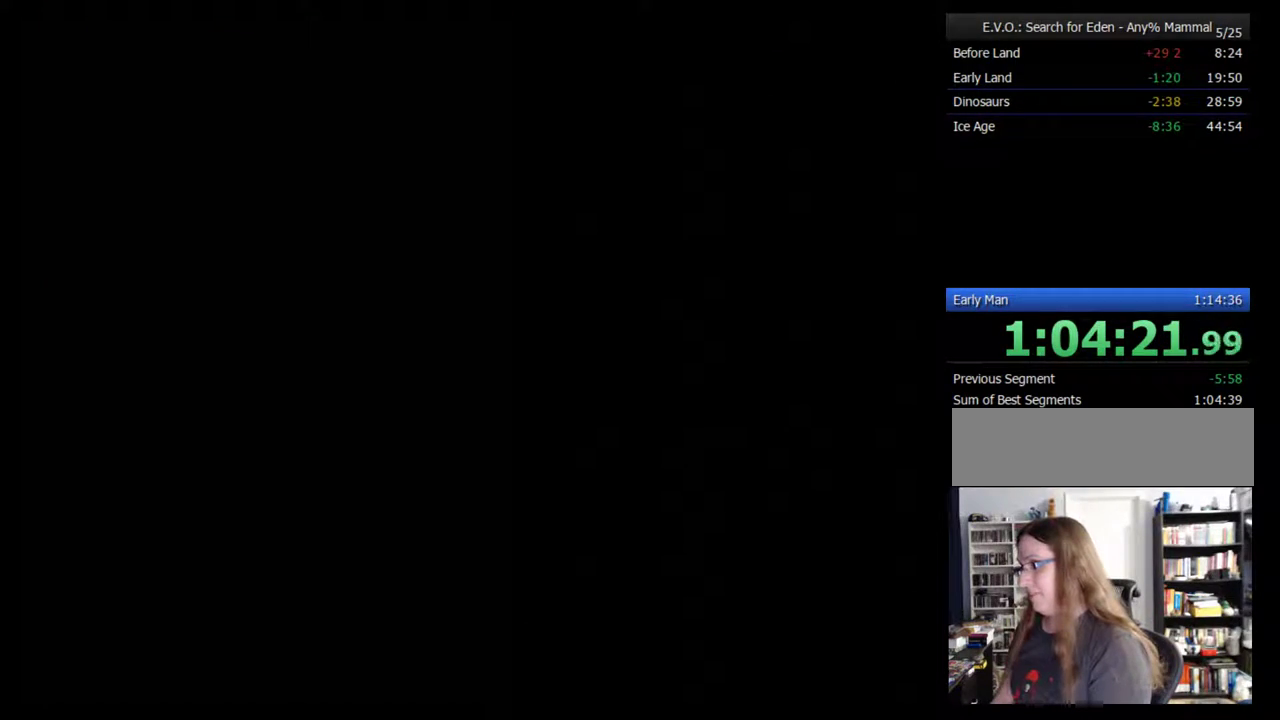
{"buttons": [], "events": [[100, "DPAD_RIGHT", "down"], [200, "DPAD_RIGHT", "up"], [267, "DPAD_RIGHT", "down"], [317, "DPAD_RIGHT", "up"], [383, "DPAD_RIGHT", "down"], [450, "DPAD_RIGHT", "up"]]}
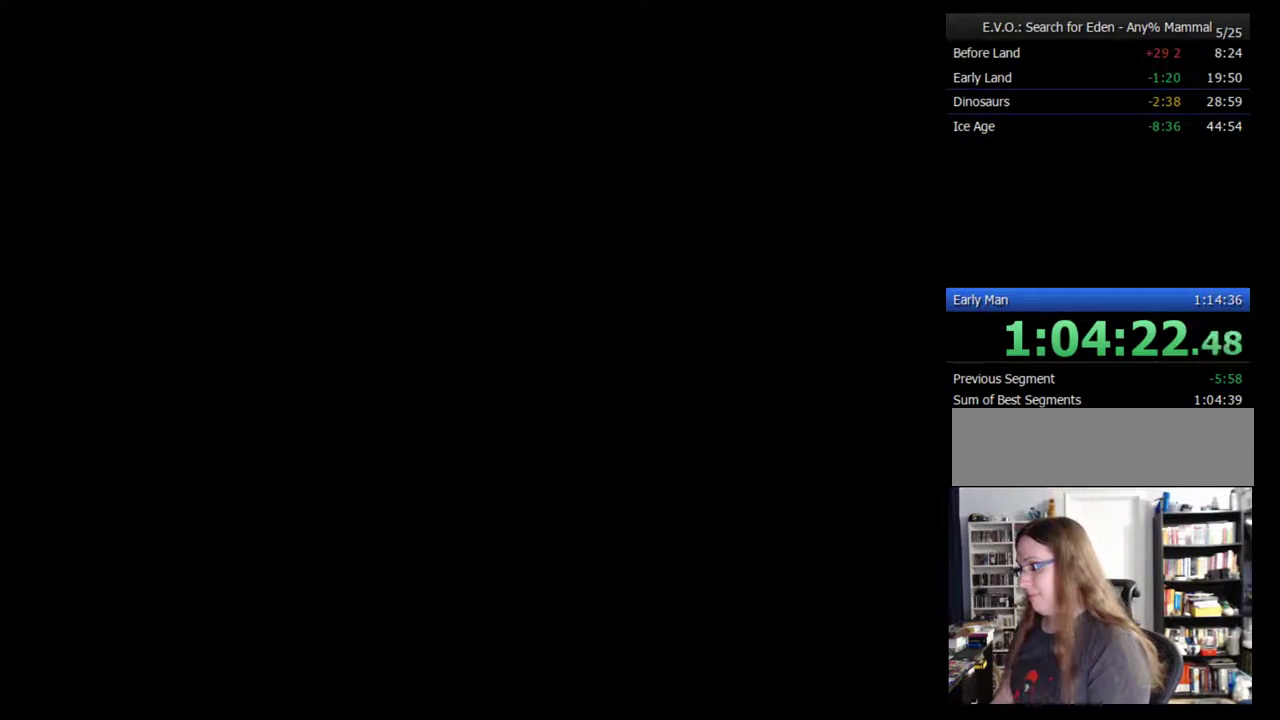
{"buttons": [], "events": [[17, "DPAD_RIGHT", "down"], [67, "DPAD_RIGHT", "up"], [133, "DPAD_RIGHT", "down"], [233, "DPAD_RIGHT", "up"], [417, "DPAD_RIGHT", "down"], [483, "DPAD_RIGHT", "up"]]}
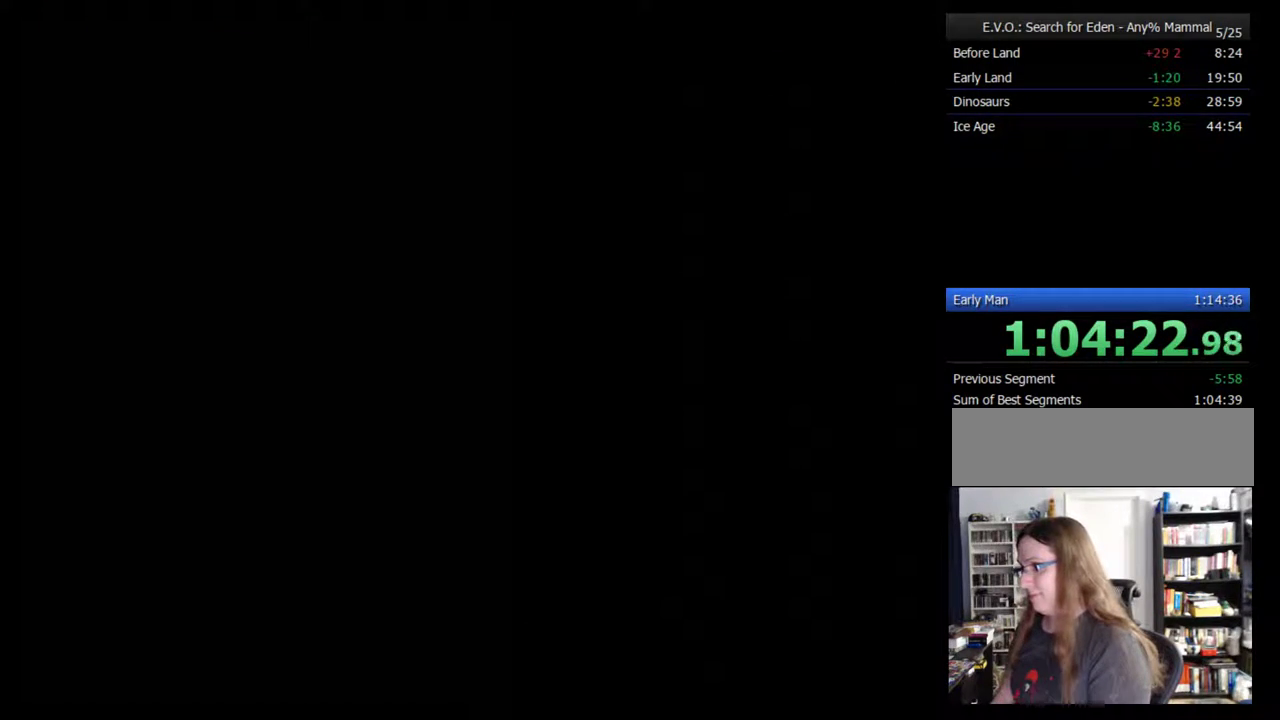
{"buttons": ["DPAD_RIGHT"], "events": [[233, "DPAD_RIGHT", "down"], [317, "DPAD_RIGHT", "up"], [383, "DPAD_RIGHT", "down"], [433, "DPAD_RIGHT", "up"], [500, "DPAD_RIGHT", "down"]]}
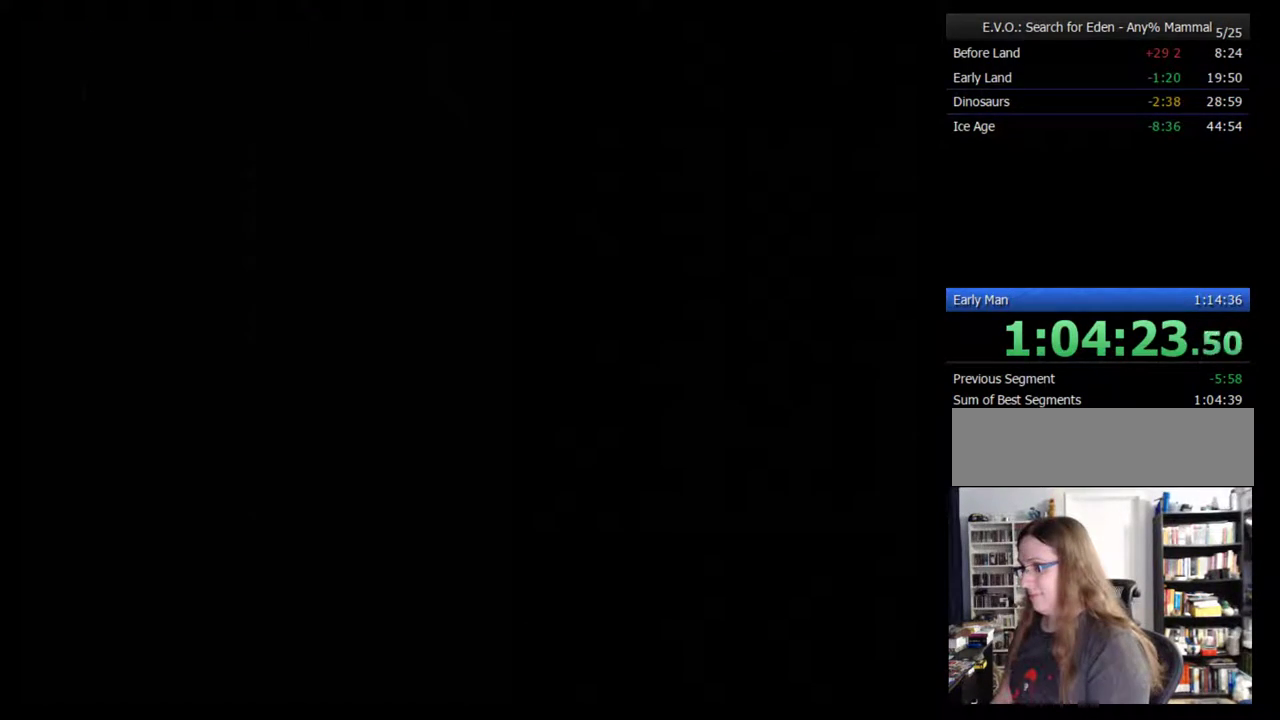
{"buttons": ["DPAD_RIGHT"], "events": [[67, "DPAD_RIGHT", "up"], [150, "DPAD_RIGHT", "down"], [217, "DPAD_RIGHT", "up"], [283, "DPAD_RIGHT", "down"], [367, "DPAD_RIGHT", "up"], [433, "DPAD_RIGHT", "down"]]}
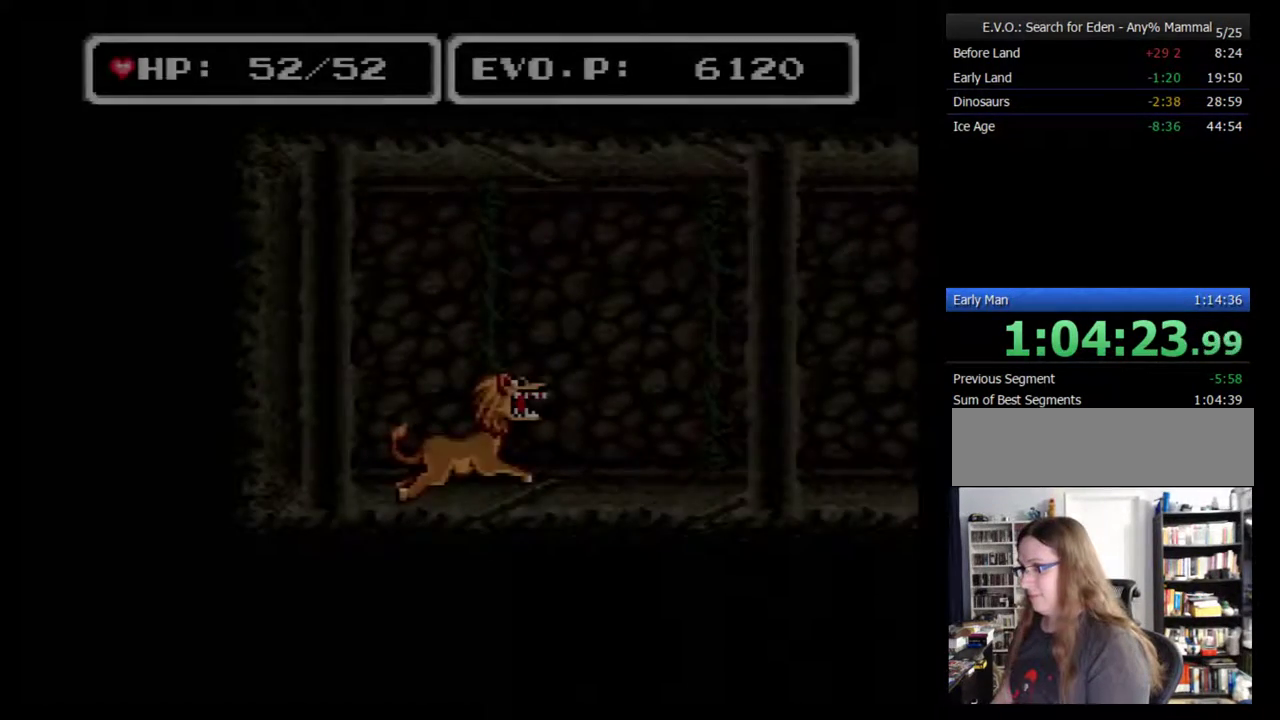
{"buttons": ["DPAD_RIGHT"], "events": [[33, "DPAD_RIGHT", "up"], [83, "DPAD_RIGHT", "down"], [150, "DPAD_RIGHT", "up"], [217, "DPAD_RIGHT", "down"], [400, "DPAD_RIGHT", "up"], [483, "DPAD_RIGHT", "down"]]}
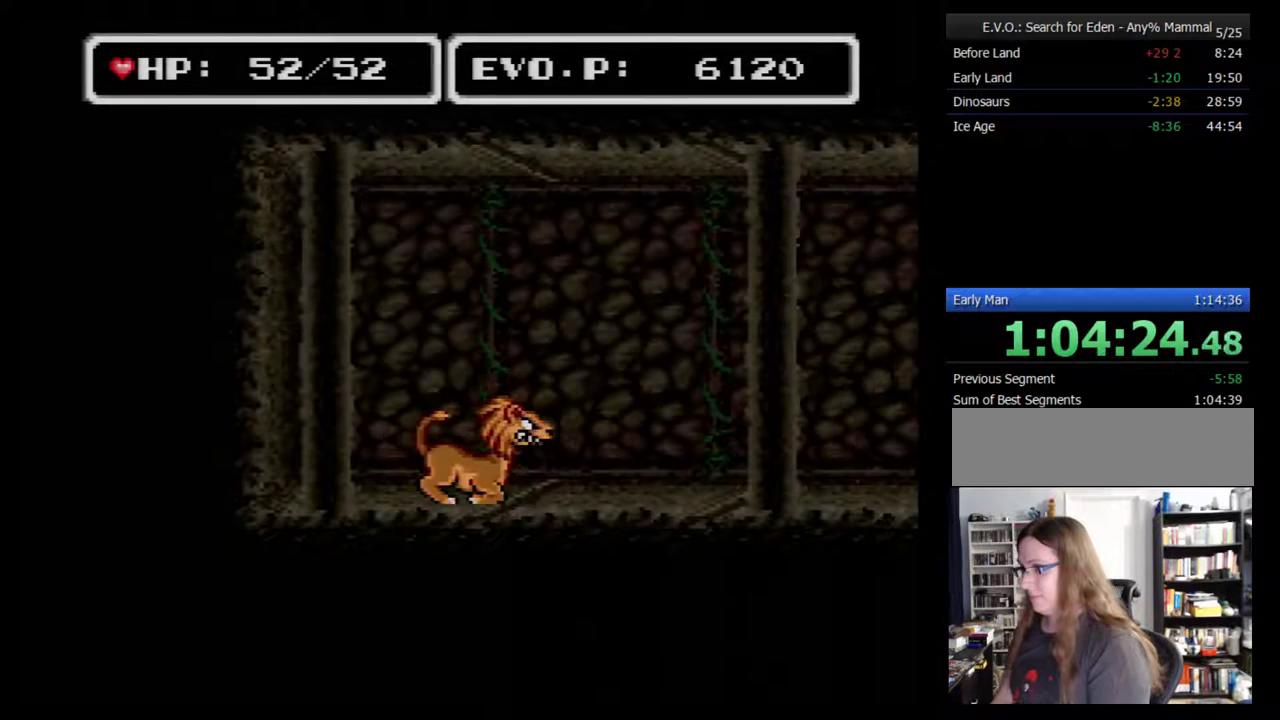
{"buttons": [], "events": [[50, "DPAD_RIGHT", "up"], [117, "DPAD_RIGHT", "down"], [183, "DPAD_RIGHT", "up"], [233, "DPAD_RIGHT", "down"], [483, "DPAD_RIGHT", "up"]]}
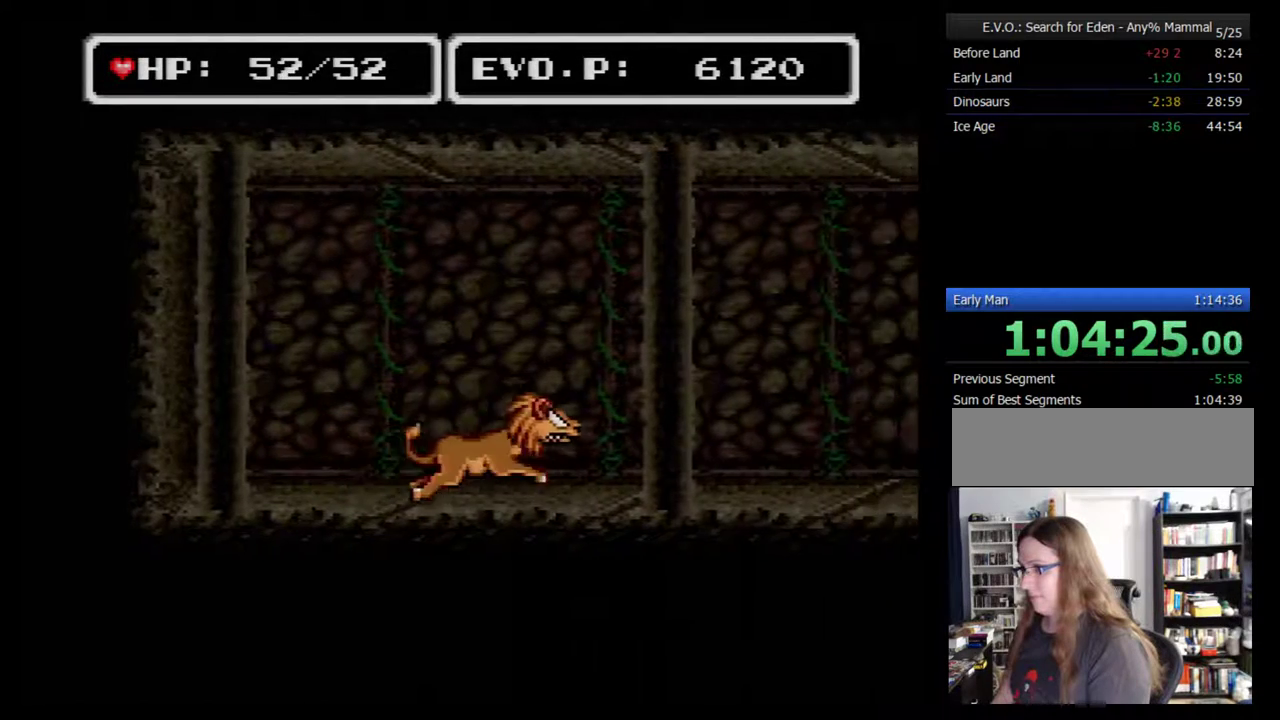
{"buttons": [], "events": [[50, "DPAD_RIGHT", "down"], [200, "DPAD_RIGHT", "up"]]}